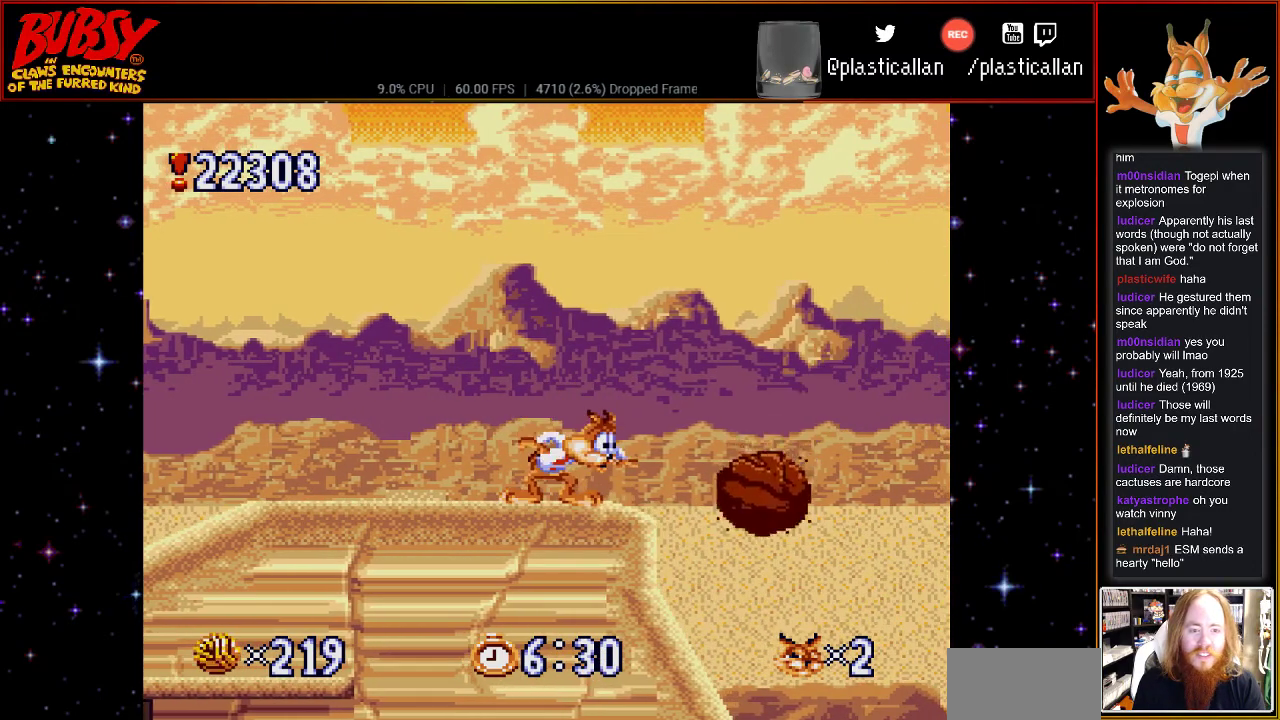
Gameplay with a controller (Nintendo layout); each line is a JSON object with the inputs held at the frame after it. "events" lists button and stick changes between this image and that frame as [ms after this image, input, new state], when the widget could be followed in between. Not read: L1 L3 R1 R3.
{"buttons": ["DPAD_DOWN"], "events": []}
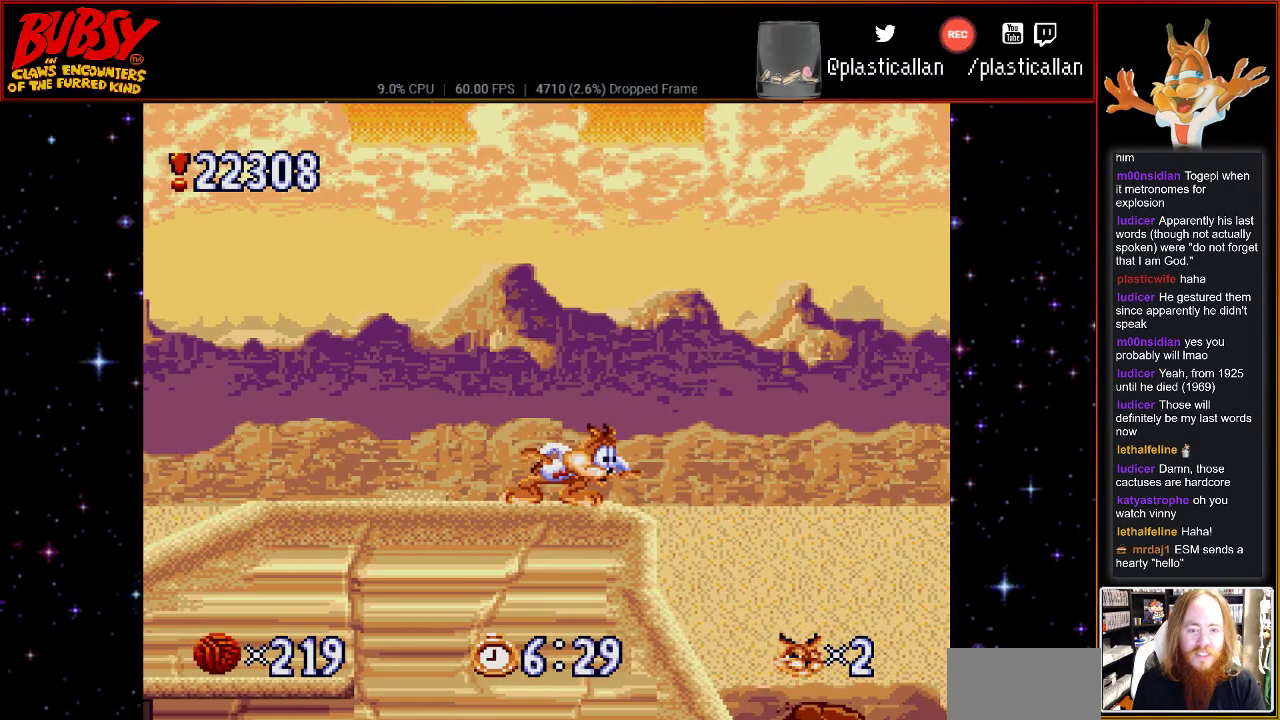
{"buttons": ["DPAD_DOWN"], "events": []}
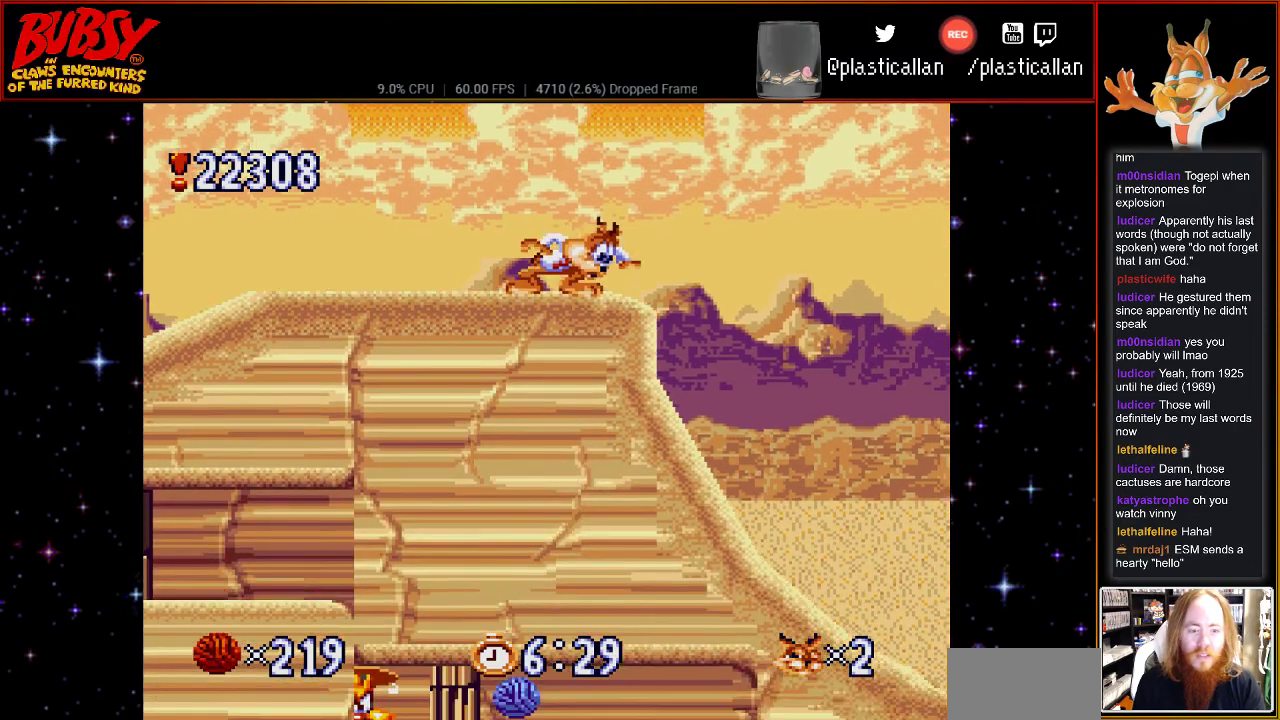
{"buttons": [], "events": [[117, "DPAD_DOWN", "up"], [217, "DPAD_RIGHT", "down"], [433, "DPAD_RIGHT", "up"]]}
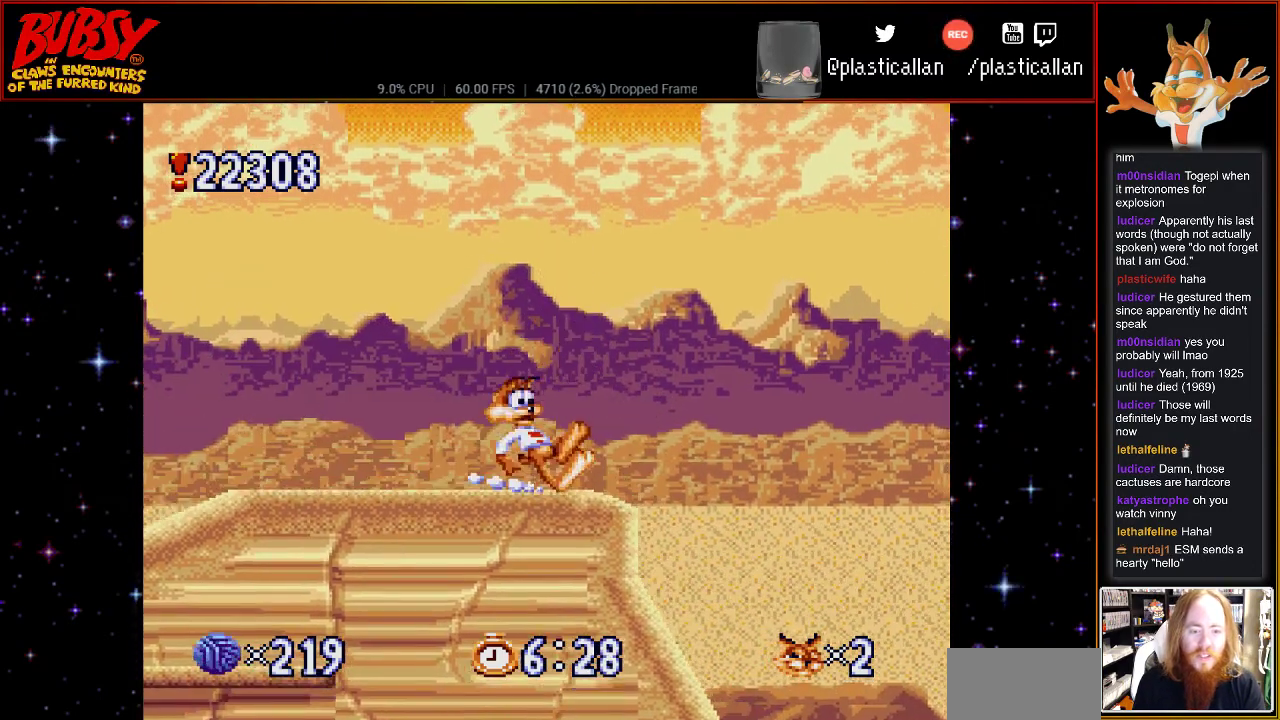
{"buttons": ["DPAD_RIGHT"], "events": [[333, "DPAD_RIGHT", "down"]]}
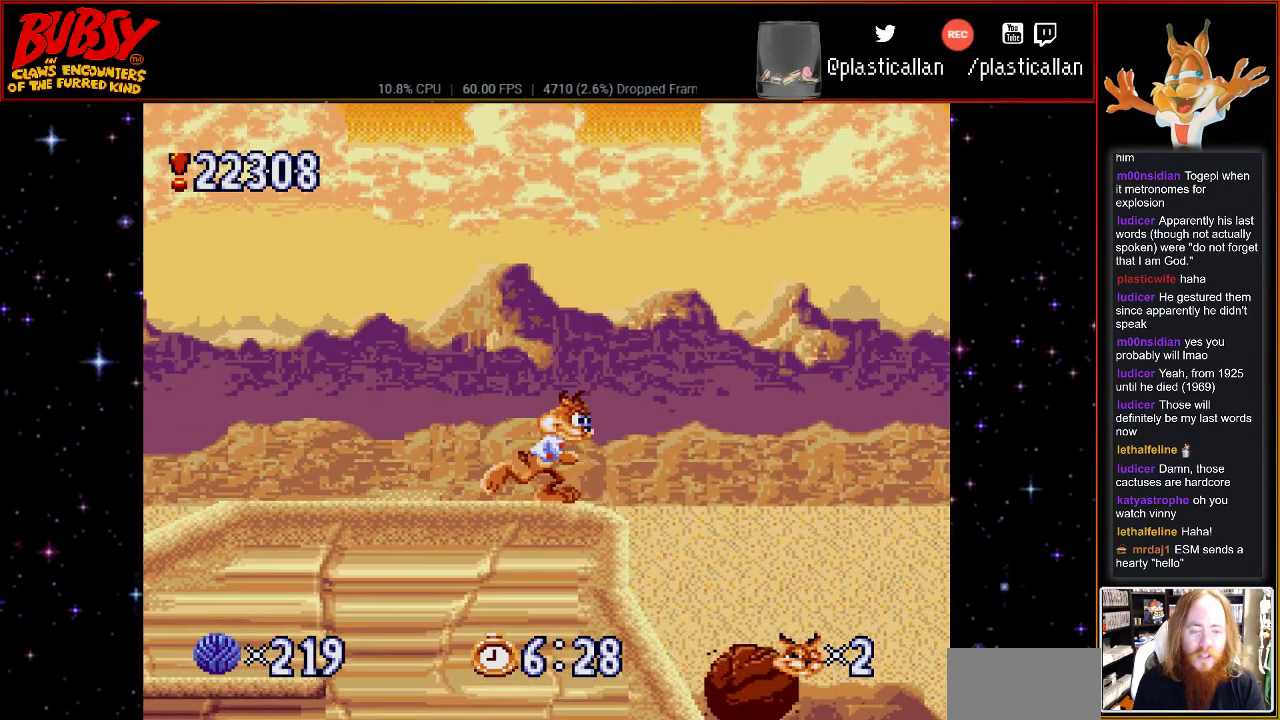
{"buttons": [], "events": [[83, "DPAD_RIGHT", "up"]]}
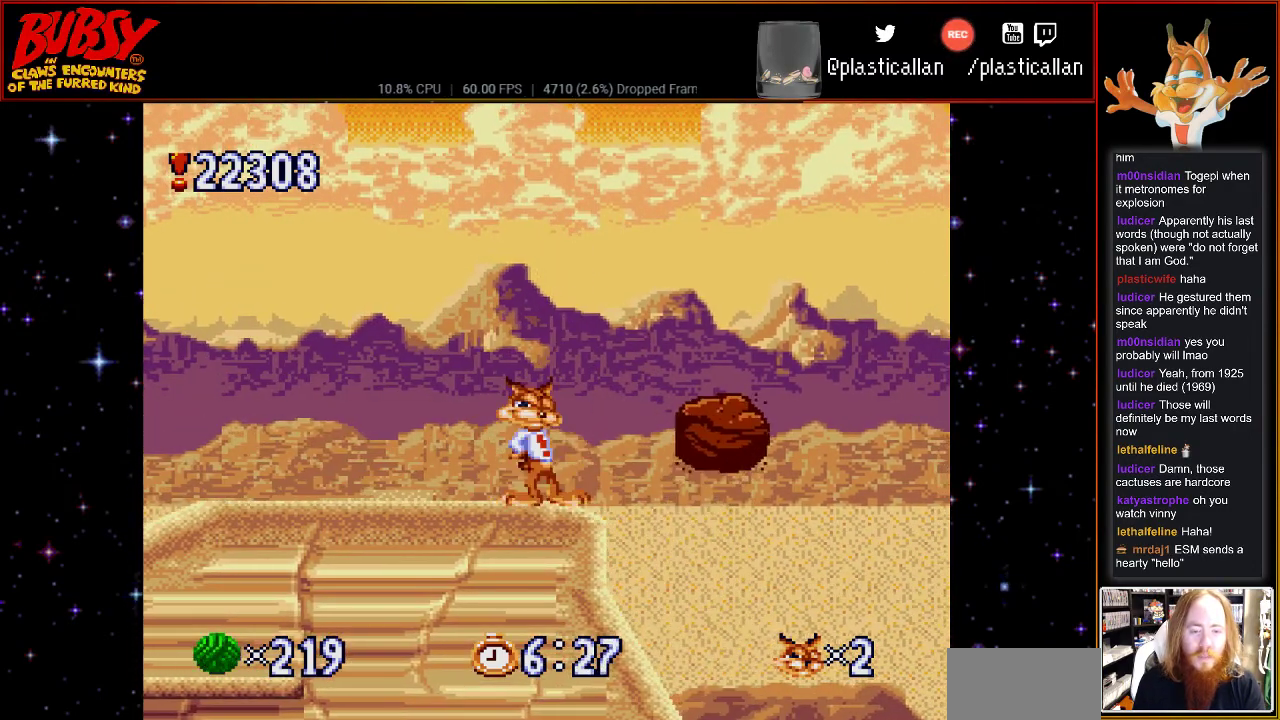
{"buttons": ["DPAD_RIGHT"], "events": [[250, "DPAD_RIGHT", "down"]]}
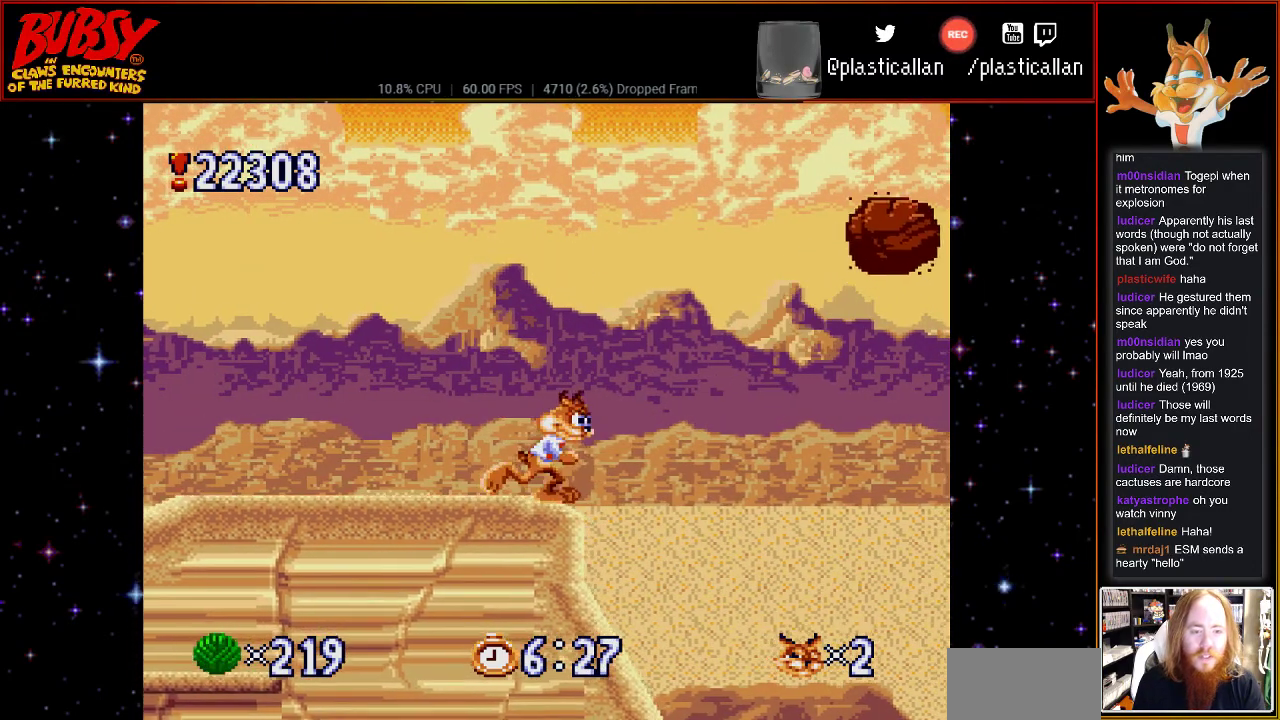
{"buttons": ["B"], "events": [[33, "B", "down"], [500, "DPAD_RIGHT", "up"]]}
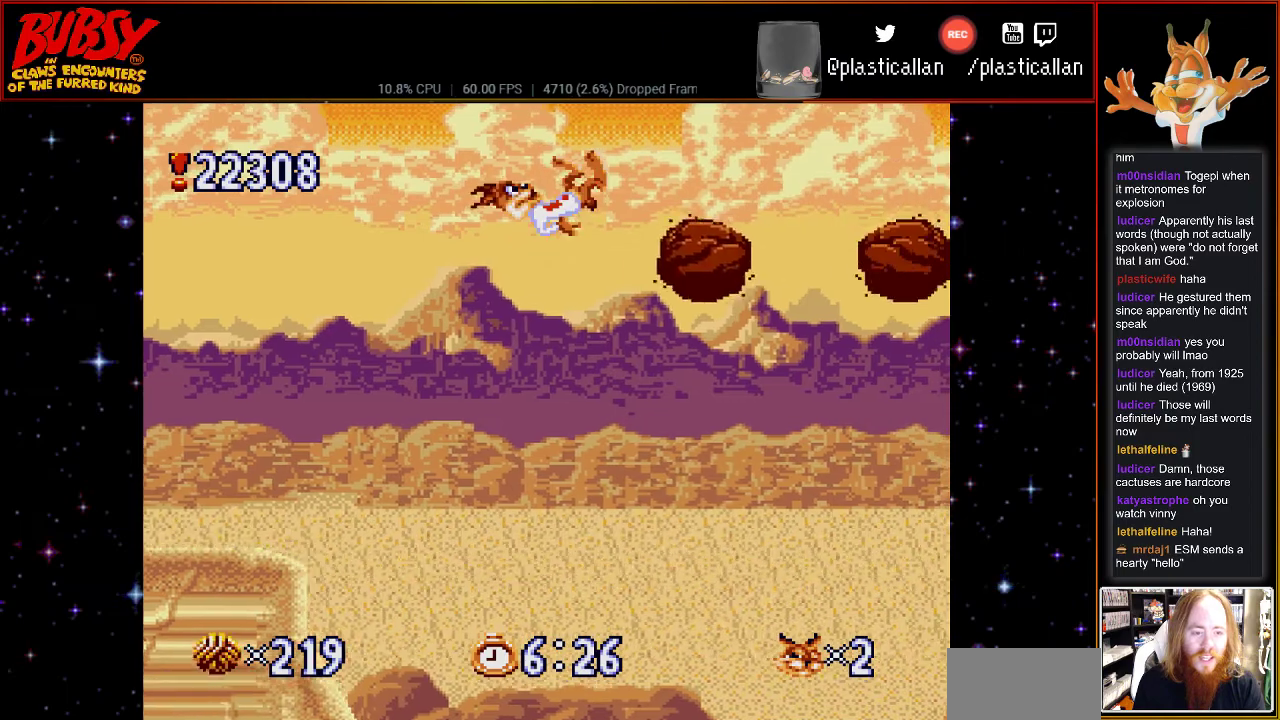
{"buttons": ["B", "DPAD_RIGHT"], "events": [[467, "DPAD_RIGHT", "down"]]}
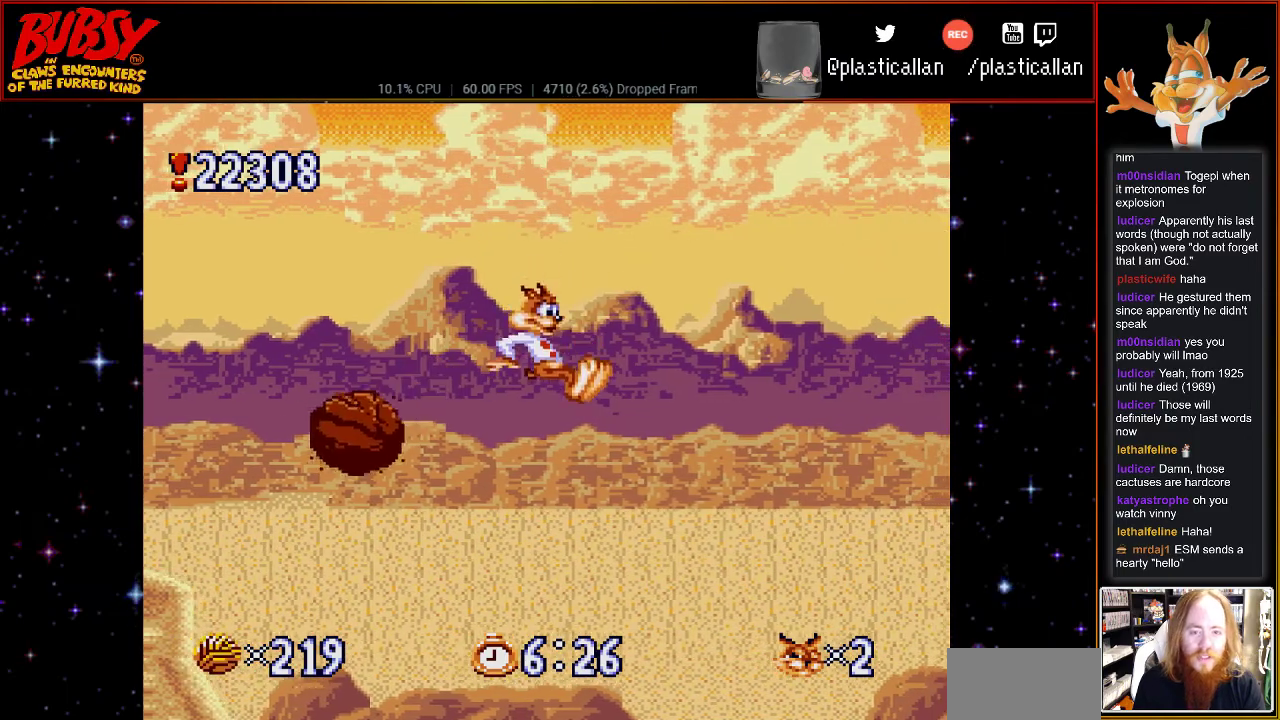
{"buttons": [], "events": [[33, "B", "up"], [150, "DPAD_RIGHT", "up"]]}
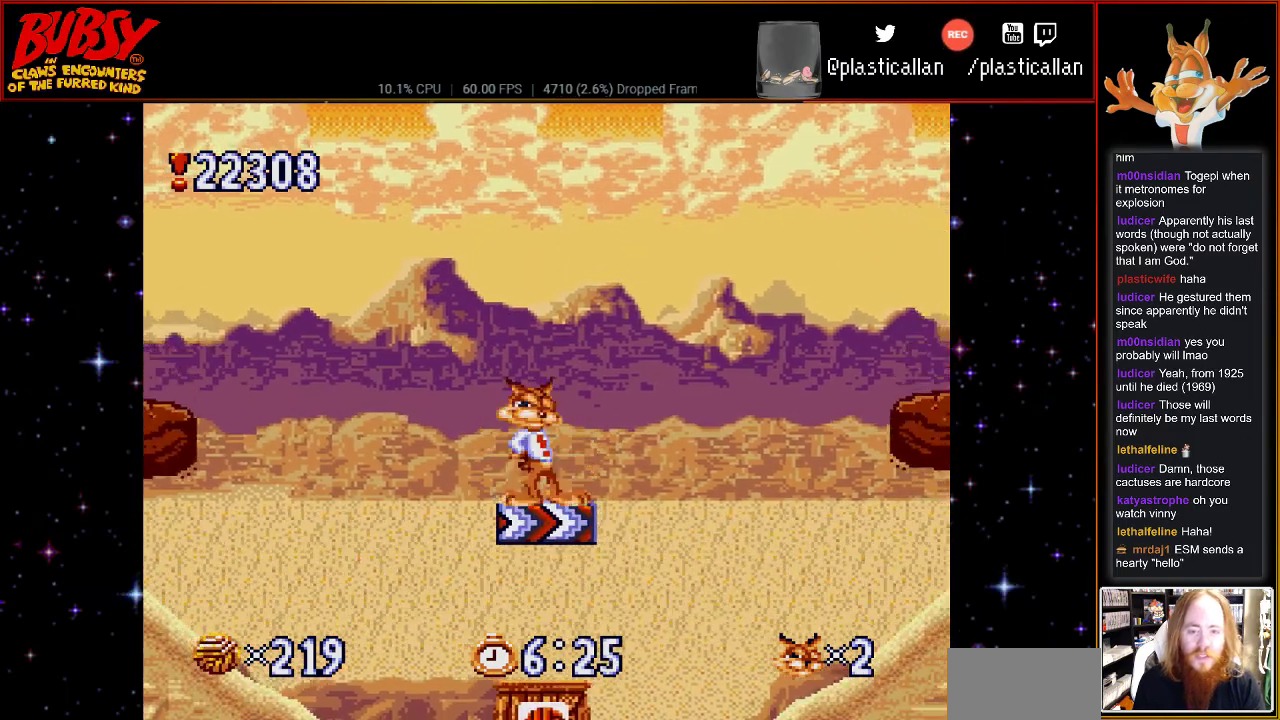
{"buttons": [], "events": [[183, "DPAD_RIGHT", "down"], [317, "DPAD_RIGHT", "up"]]}
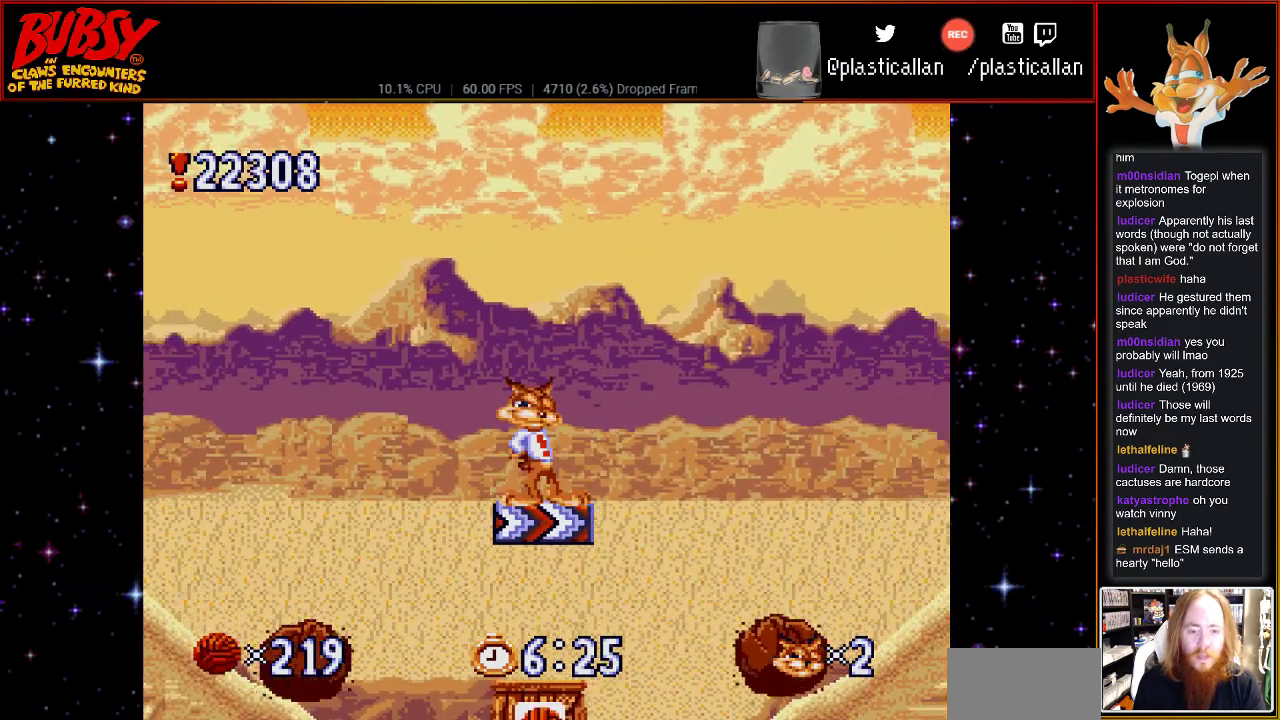
{"buttons": ["DPAD_RIGHT"], "events": [[117, "DPAD_LEFT", "down"], [283, "DPAD_LEFT", "up"], [433, "DPAD_RIGHT", "down"]]}
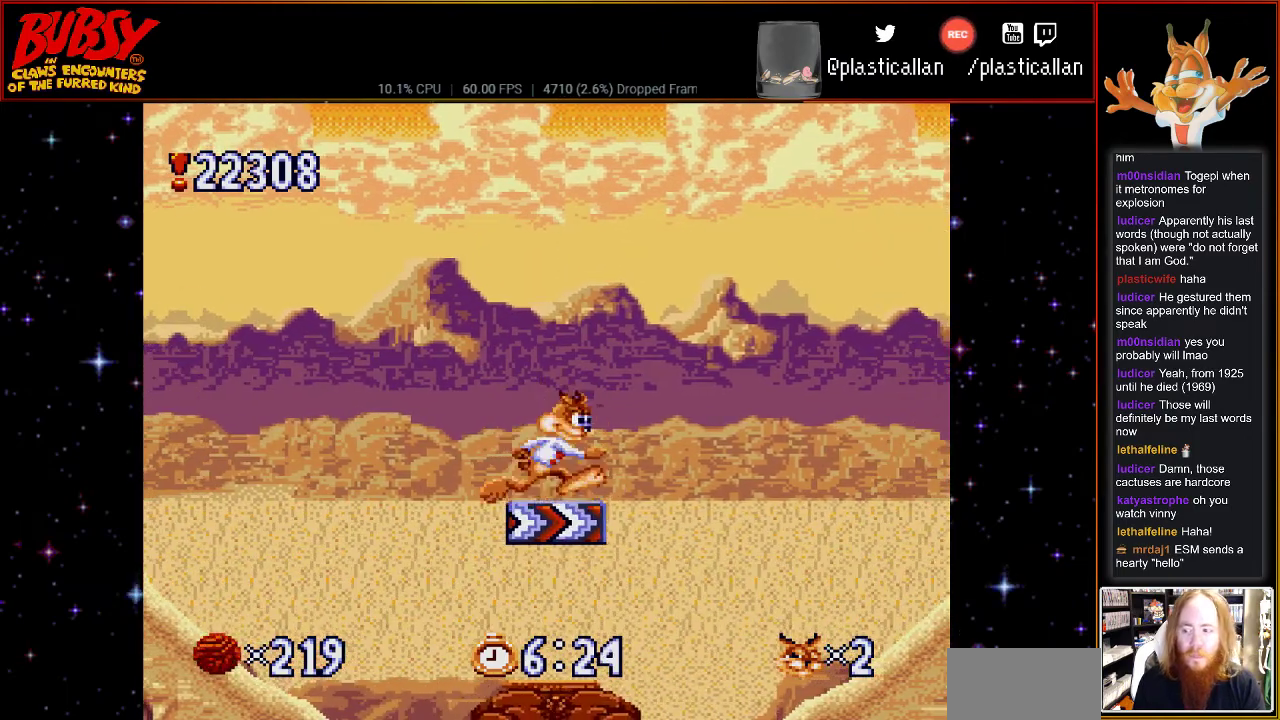
{"buttons": ["DPAD_DOWN"], "events": [[67, "DPAD_RIGHT", "up"], [400, "DPAD_DOWN", "down"]]}
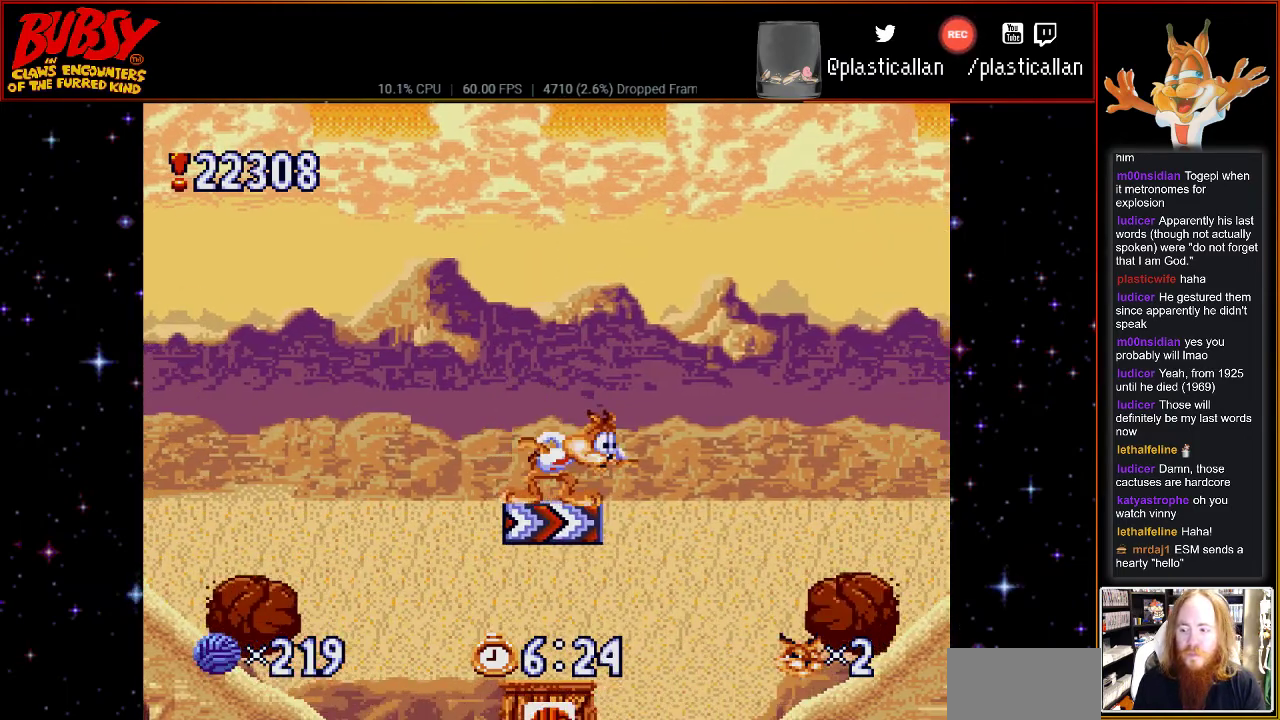
{"buttons": ["DPAD_DOWN"], "events": []}
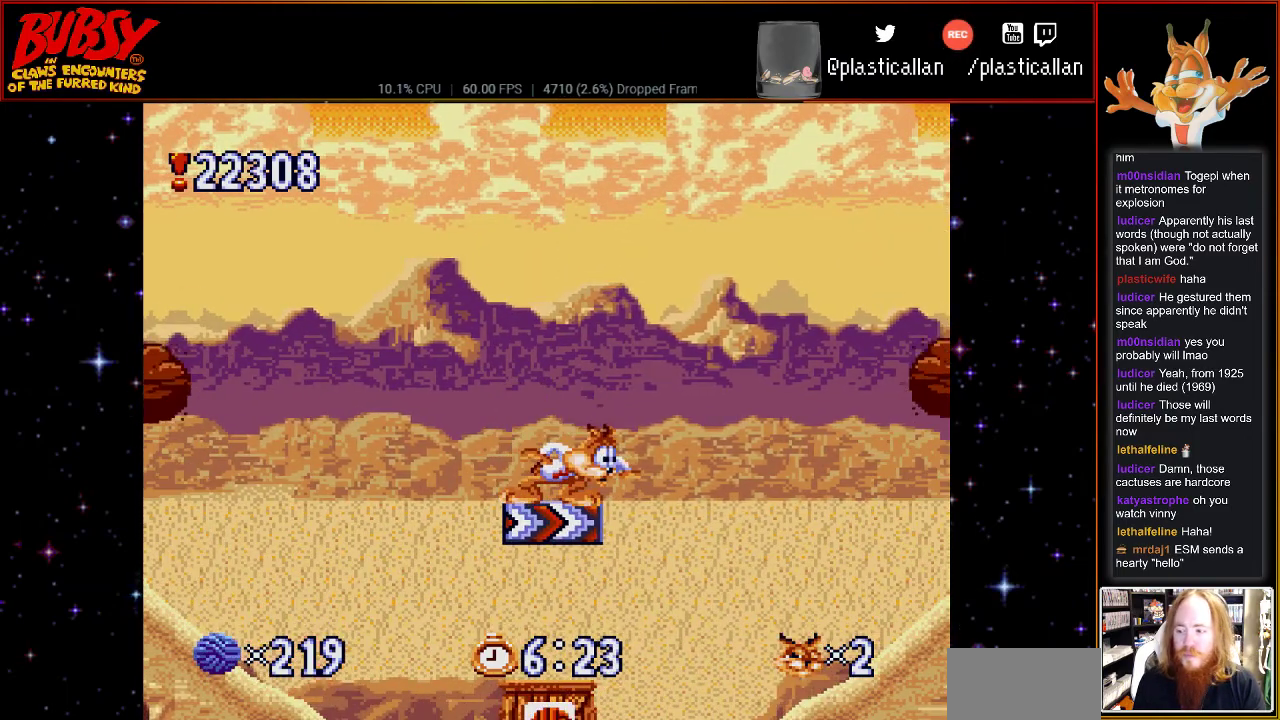
{"buttons": ["DPAD_DOWN"], "events": []}
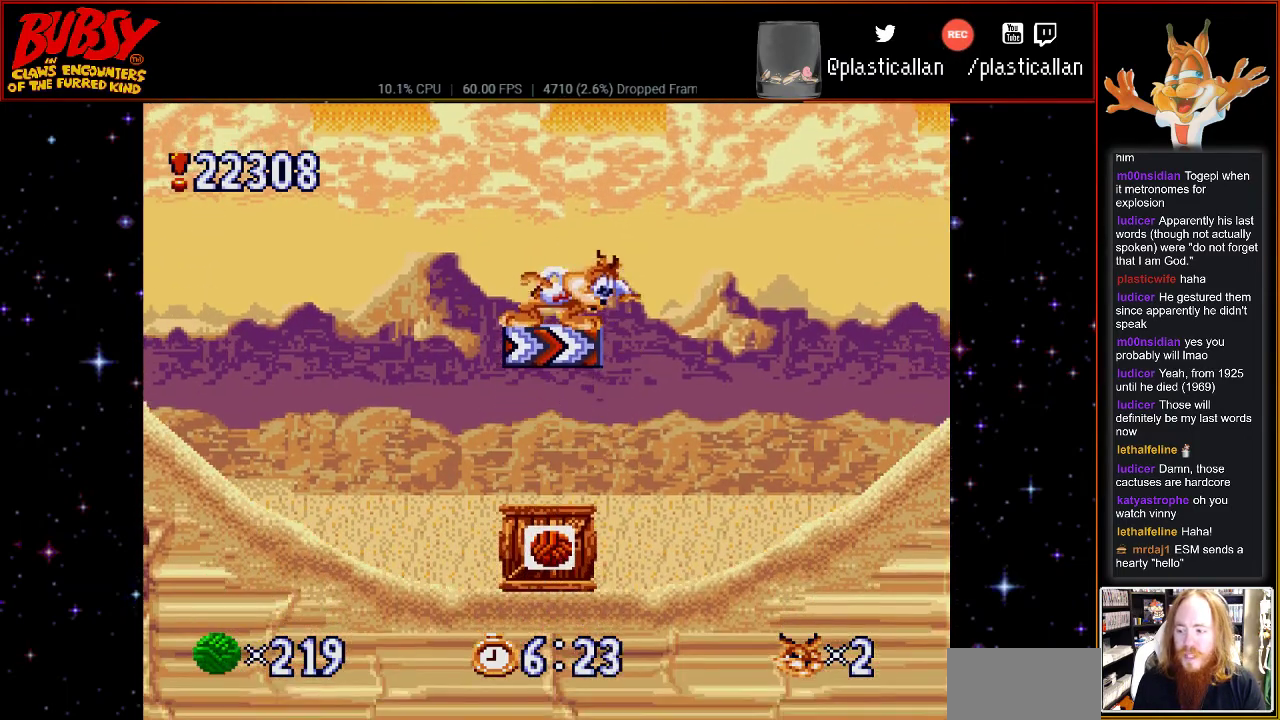
{"buttons": [], "events": [[67, "DPAD_DOWN", "up"]]}
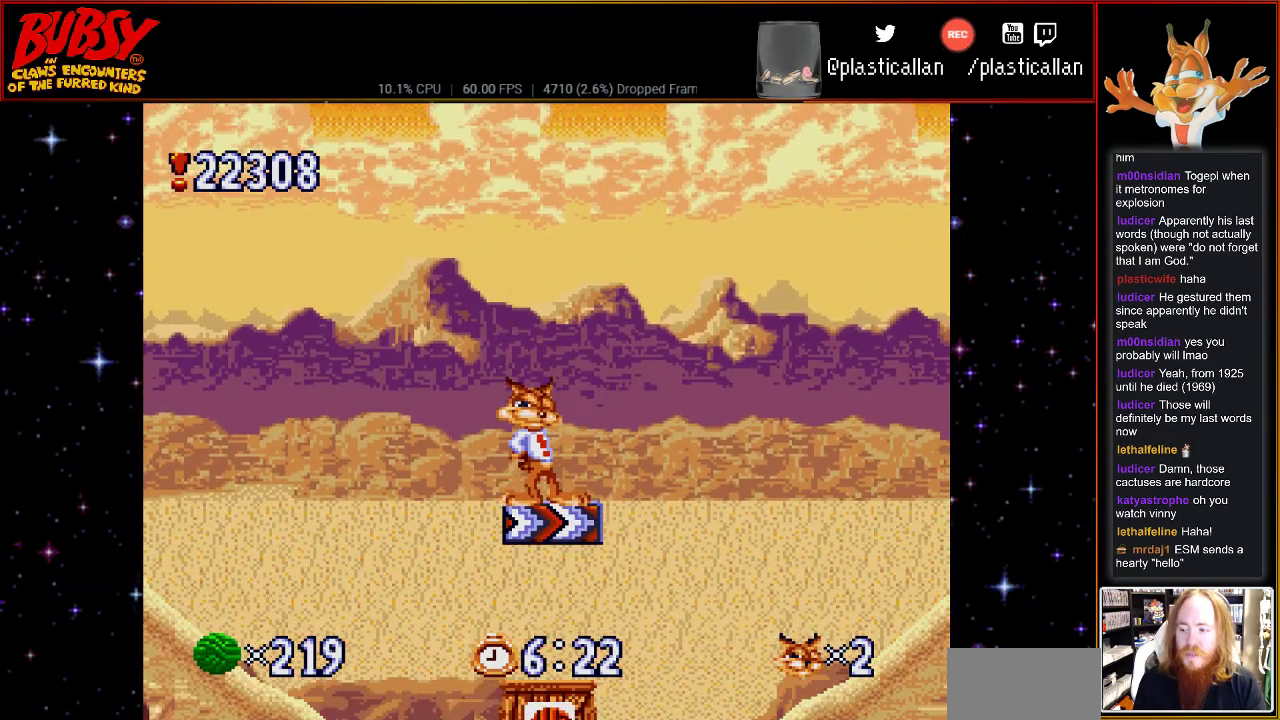
{"buttons": [], "events": [[33, "DPAD_RIGHT", "down"], [117, "DPAD_RIGHT", "up"]]}
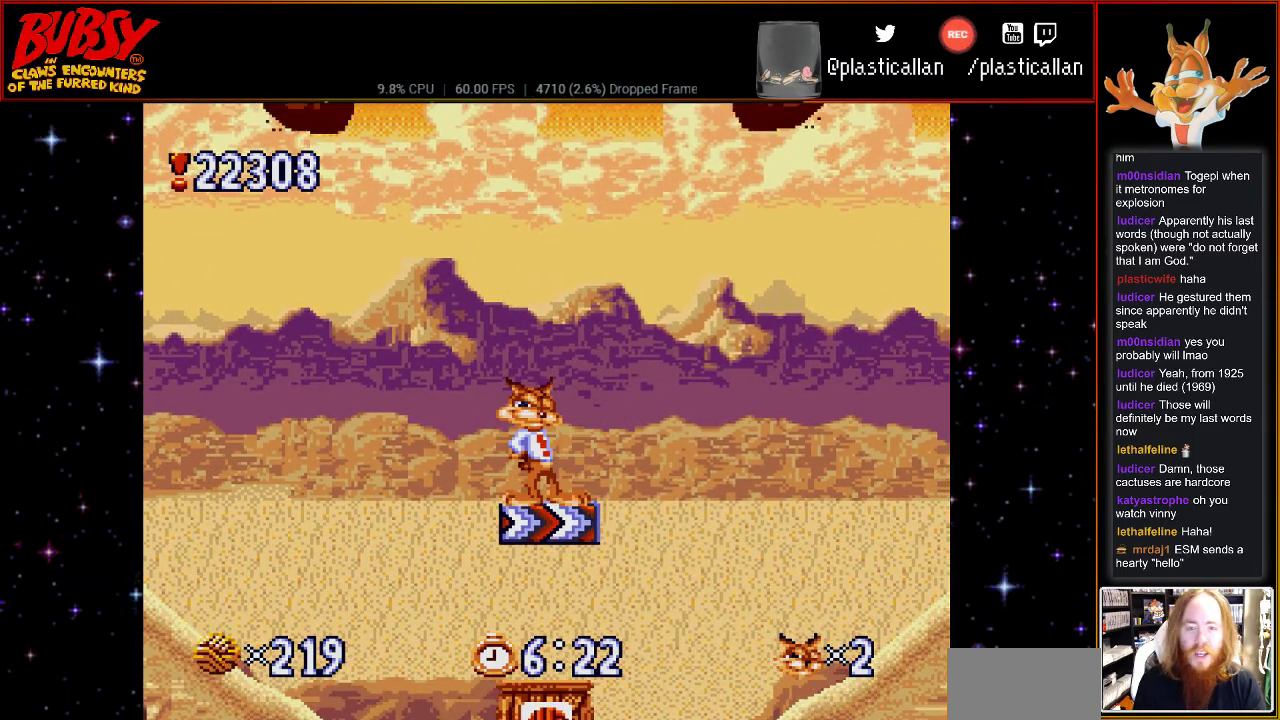
{"buttons": [], "events": [[33, "DPAD_RIGHT", "down"], [117, "DPAD_RIGHT", "up"], [250, "B", "down"], [317, "B", "up"]]}
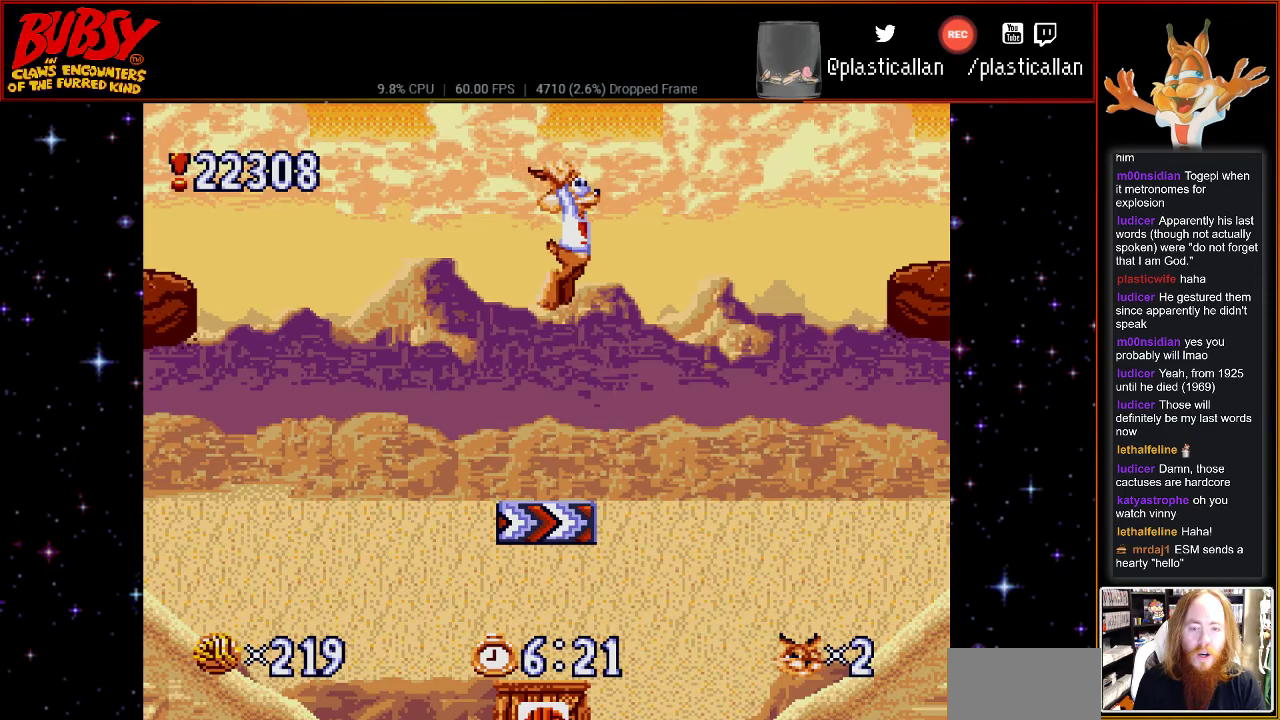
{"buttons": ["DPAD_RIGHT"], "events": [[500, "DPAD_RIGHT", "down"]]}
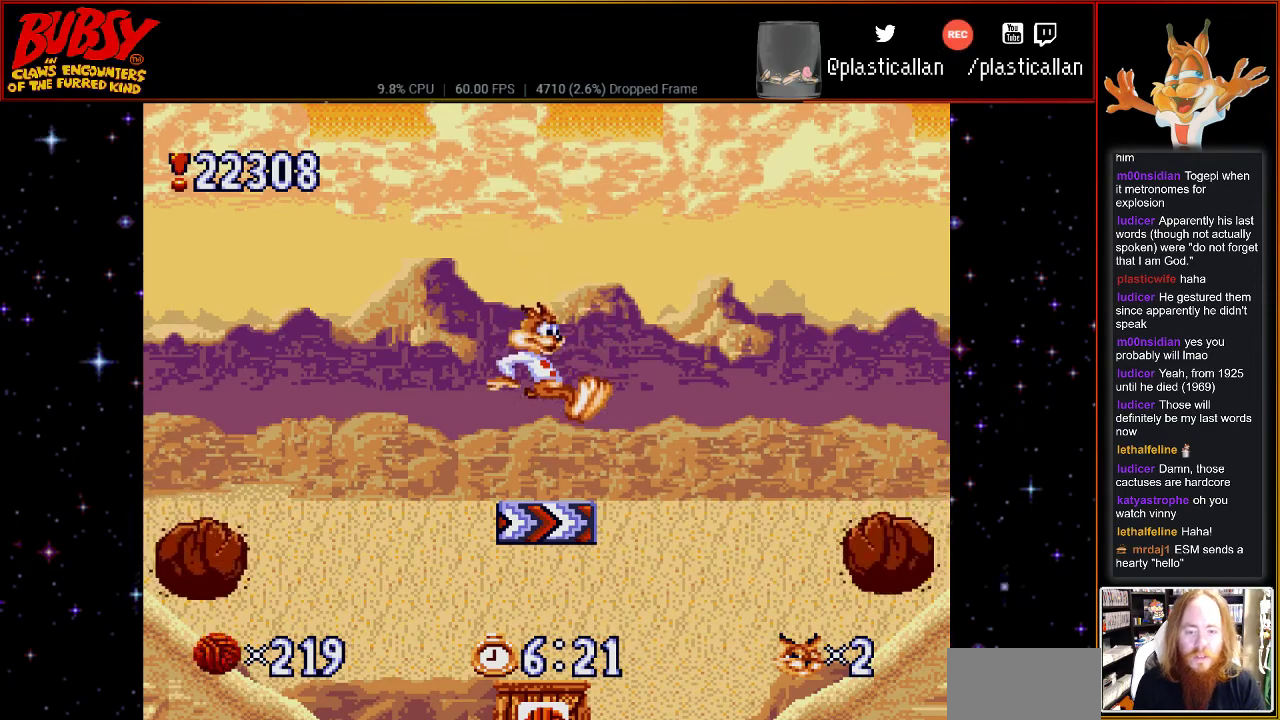
{"buttons": ["B", "DPAD_RIGHT"], "events": [[183, "B", "down"]]}
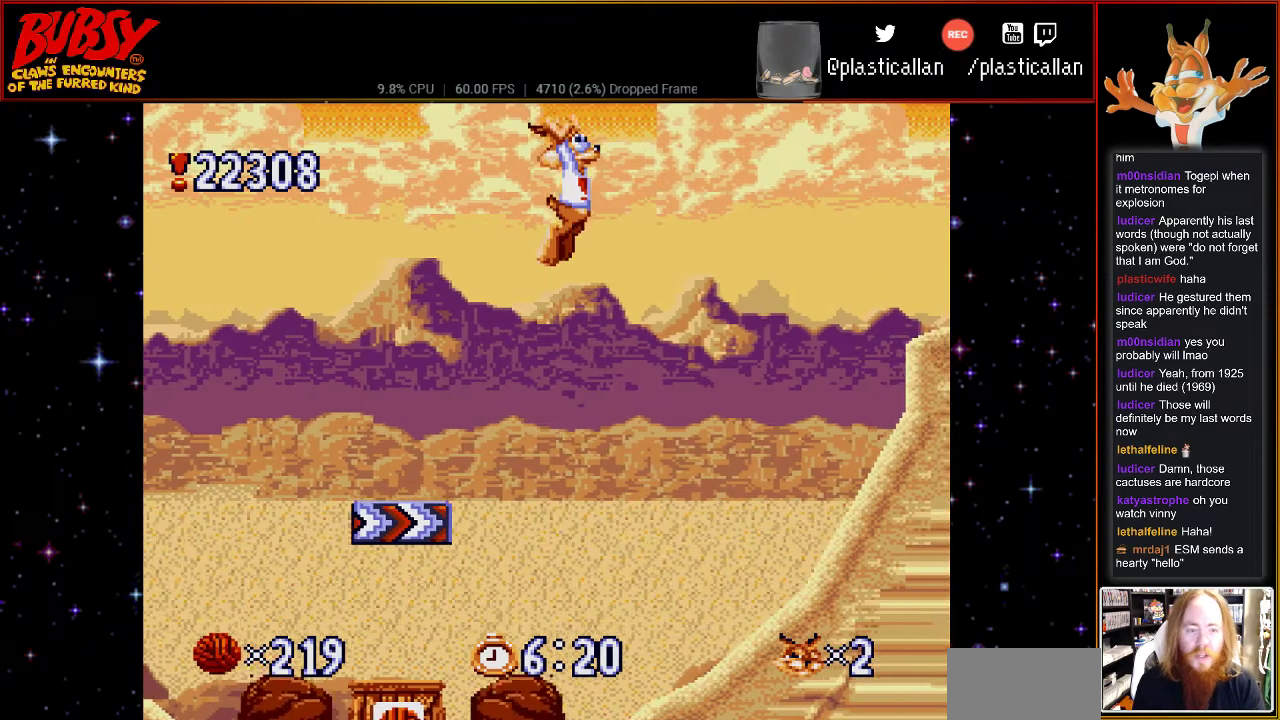
{"buttons": ["B", "Y", "DPAD_RIGHT"], "events": [[117, "Y", "down"], [183, "DPAD_DOWN", "down"], [283, "DPAD_DOWN", "up"]]}
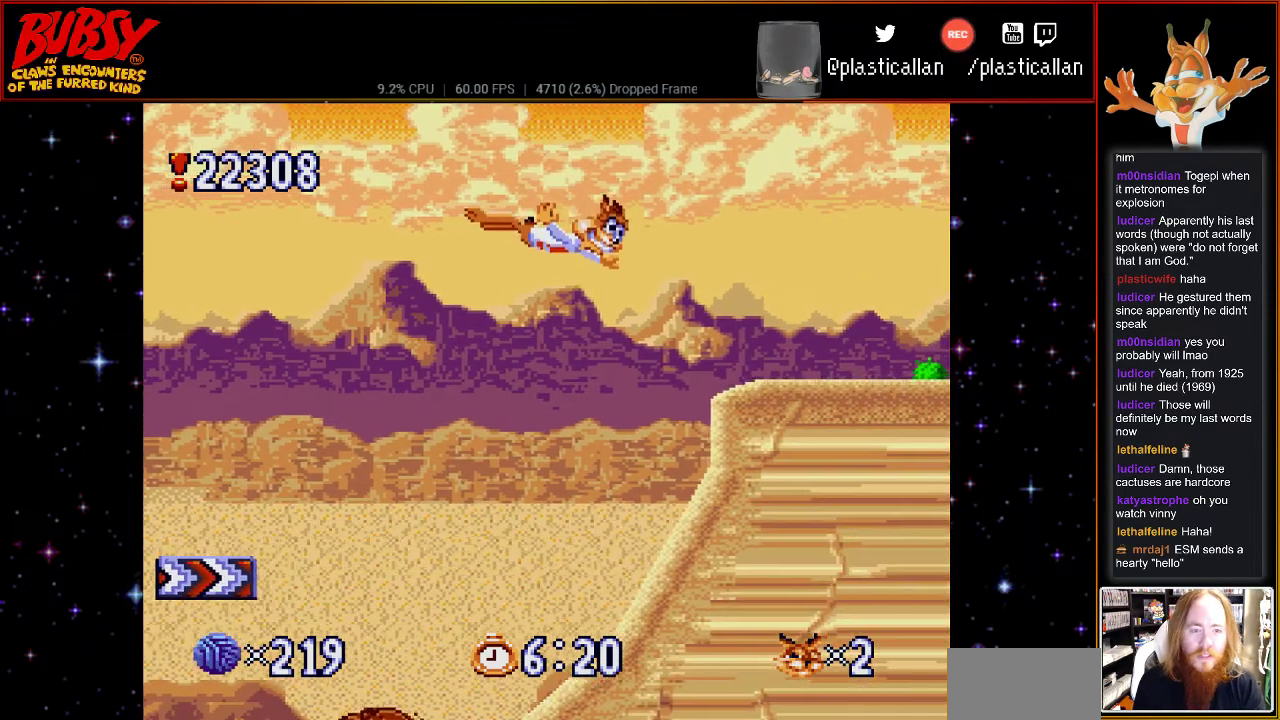
{"buttons": ["DPAD_RIGHT"], "events": [[500, "B", "up"], [500, "Y", "up"]]}
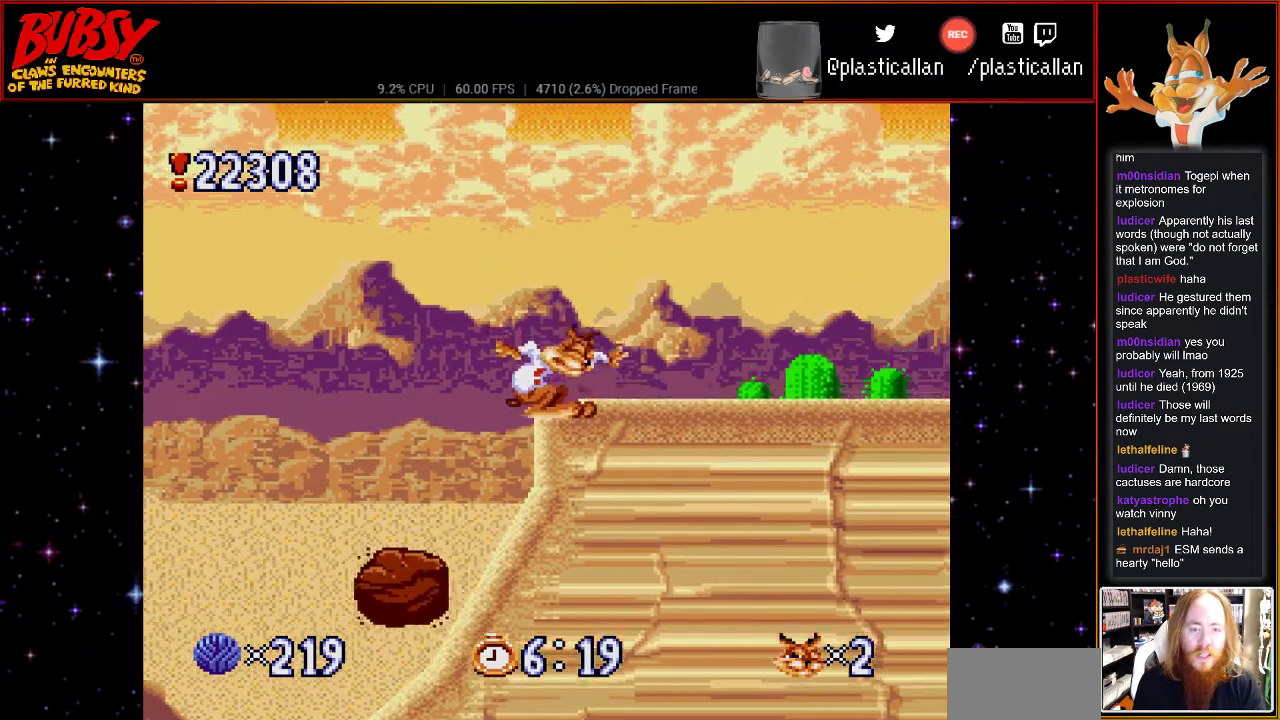
{"buttons": ["B", "DPAD_RIGHT"], "events": [[117, "B", "down"]]}
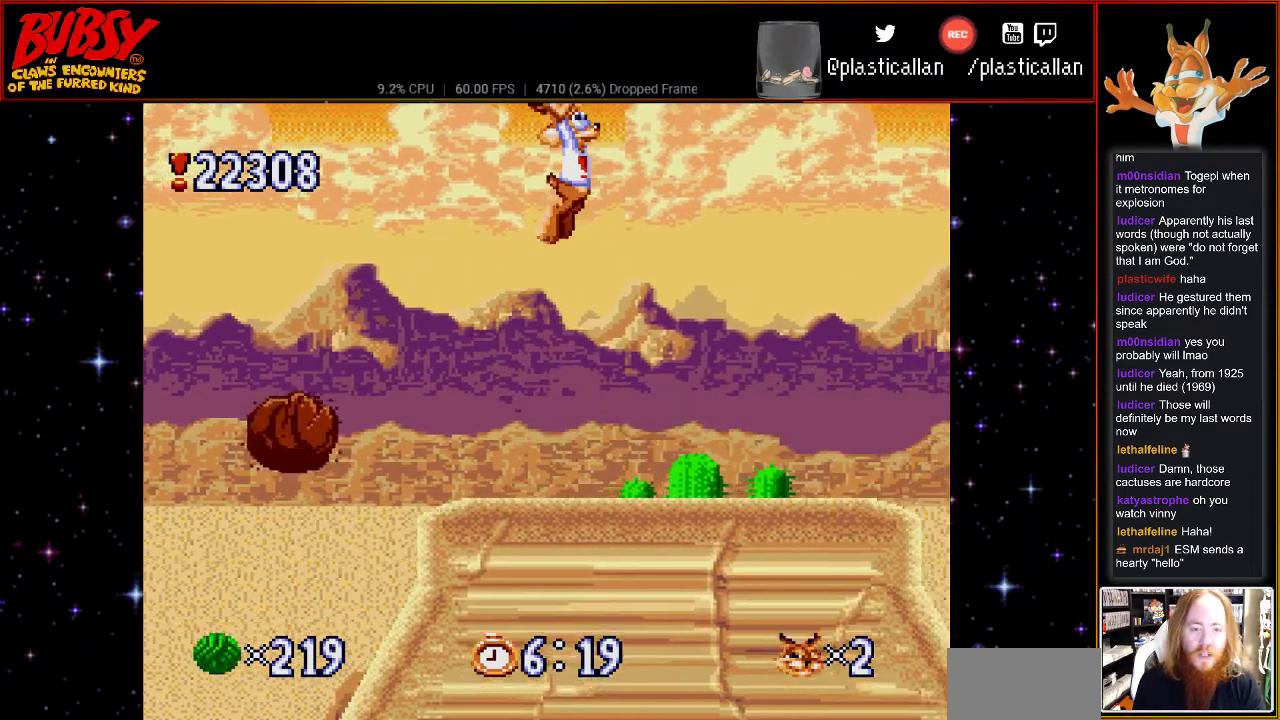
{"buttons": ["B", "Y", "DPAD_RIGHT"], "events": [[117, "Y", "down"]]}
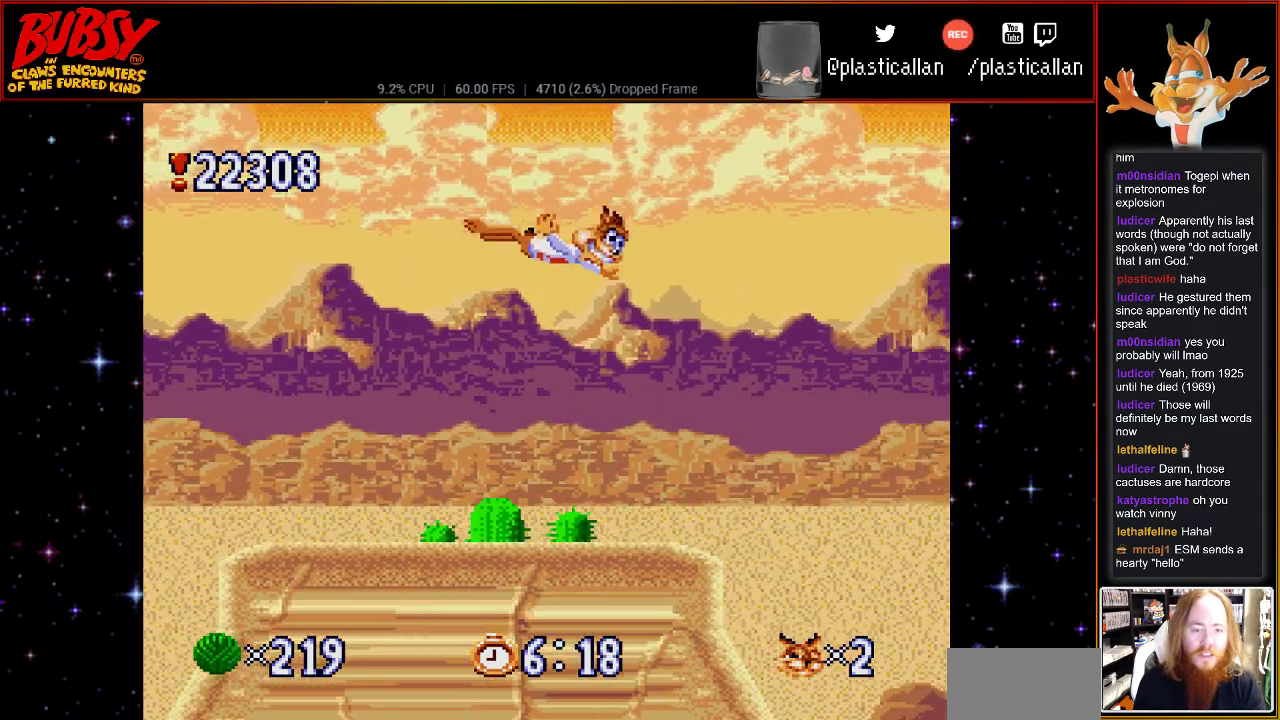
{"buttons": [], "events": [[50, "B", "up"], [50, "Y", "up"], [317, "DPAD_RIGHT", "up"]]}
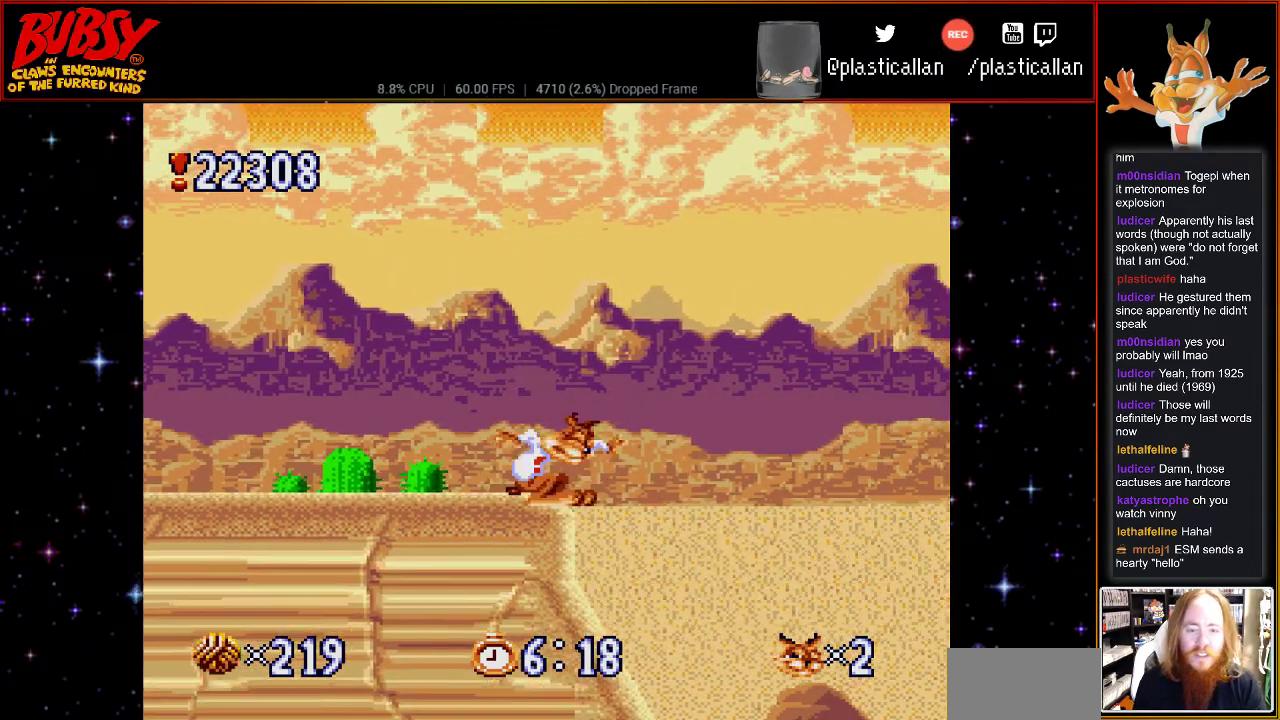
{"buttons": [], "events": []}
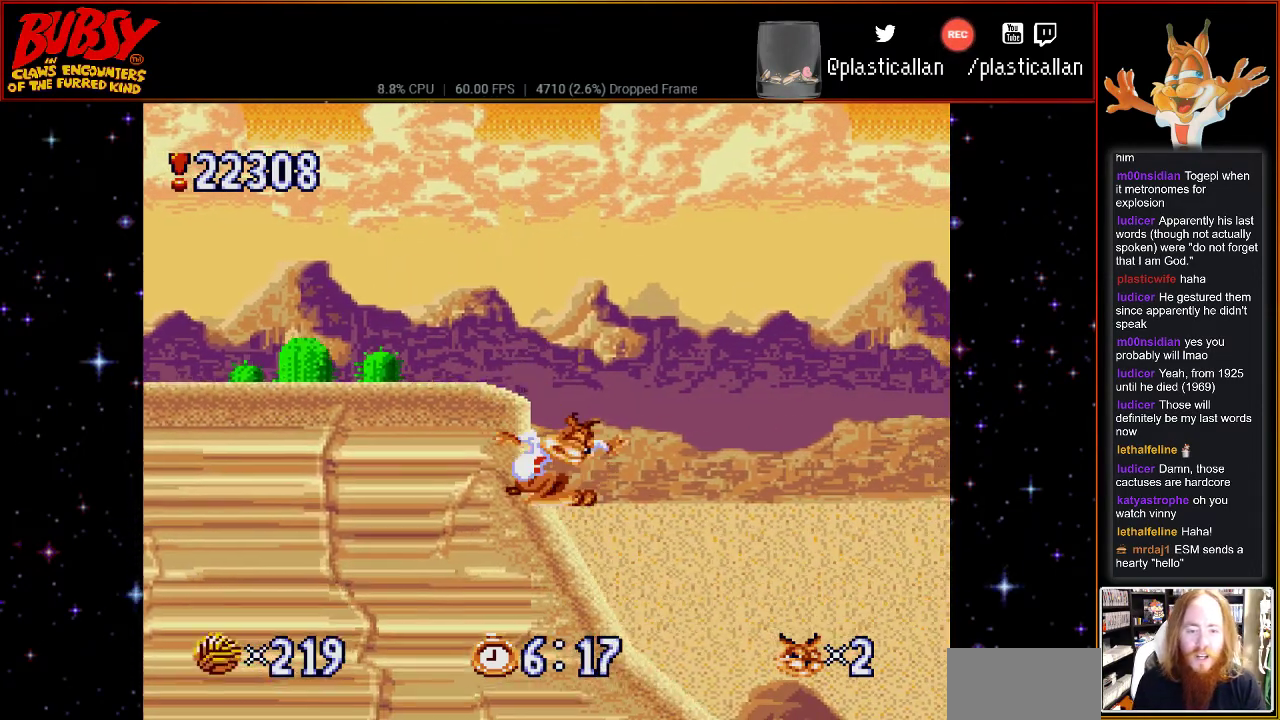
{"buttons": [], "events": [[50, "DPAD_LEFT", "down"], [150, "DPAD_LEFT", "up"]]}
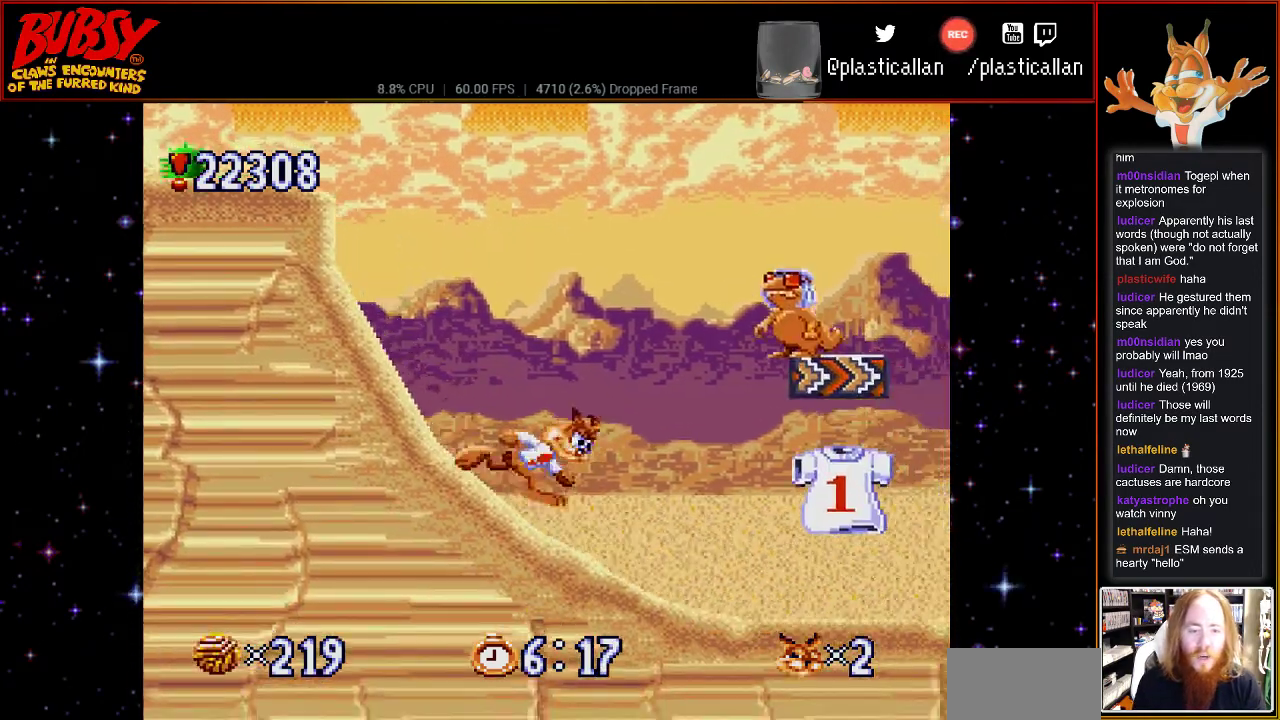
{"buttons": ["B", "DPAD_UP", "DPAD_LEFT"], "events": [[50, "B", "down"], [183, "DPAD_LEFT", "down"], [500, "DPAD_UP", "down"]]}
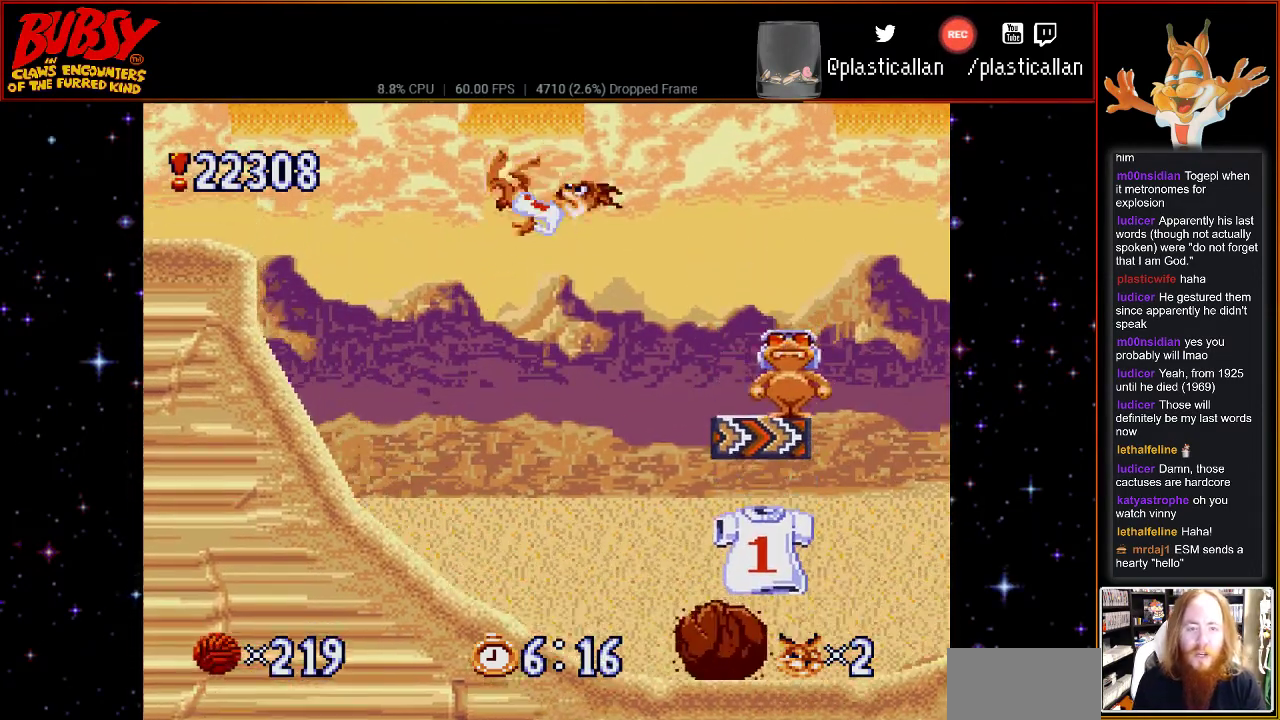
{"buttons": ["DPAD_LEFT"], "events": [[67, "DPAD_LEFT", "up"], [67, "DPAD_UP", "up"], [250, "B", "up"], [283, "DPAD_LEFT", "down"], [400, "B", "down"], [500, "B", "up"]]}
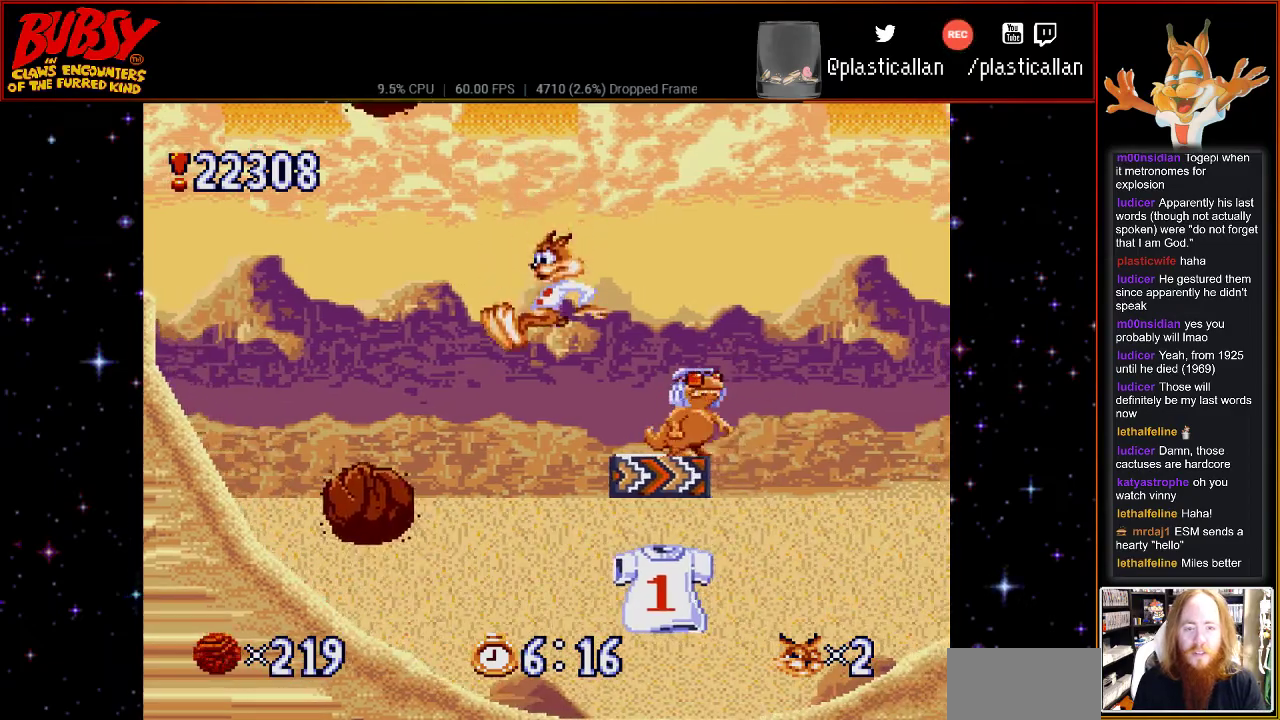
{"buttons": ["DPAD_RIGHT"], "events": [[117, "DPAD_UP", "down"], [150, "DPAD_LEFT", "up"], [183, "DPAD_RIGHT", "down"], [183, "DPAD_UP", "up"], [283, "DPAD_UP", "down"], [433, "DPAD_UP", "up"]]}